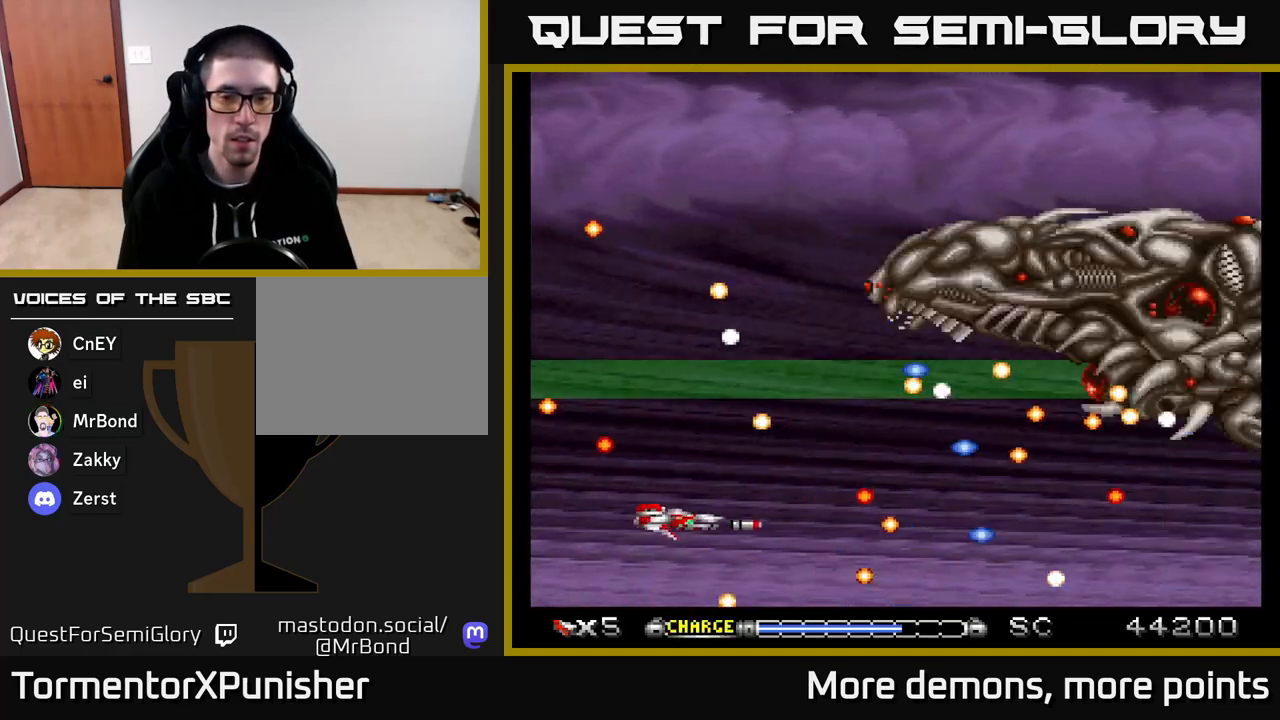
Gameplay with a controller (Xbox layout); each line is a JSON object with the inputs held at the frame after it. "events" lists button and stick changes between this image and that frame as [ms after this image, input, new state], when the widget could be followed in between. Not read: left_stick.
{"buttons": ["A"], "right_stick": "center", "events": [[133, "DPAD_LEFT", "down"], [133, "DPAD_UP", "down"], [217, "DPAD_LEFT", "up"], [267, "DPAD_RIGHT", "down"], [300, "DPAD_UP", "up"], [333, "DPAD_RIGHT", "up"]]}
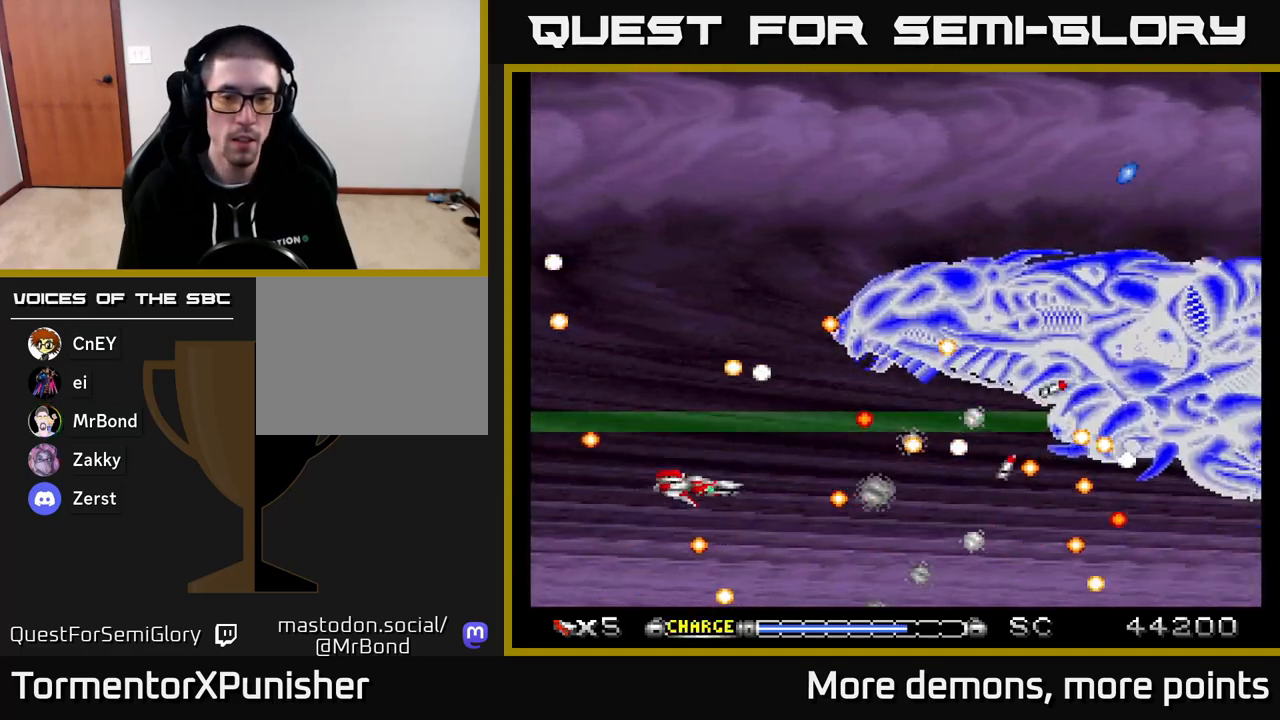
{"buttons": ["A", "DPAD_LEFT"], "right_stick": "center", "events": [[150, "X", "down"], [183, "DPAD_LEFT", "down"], [233, "DPAD_UP", "down"], [283, "X", "up"], [350, "DPAD_LEFT", "up"], [367, "DPAD_UP", "up"], [500, "DPAD_LEFT", "down"]]}
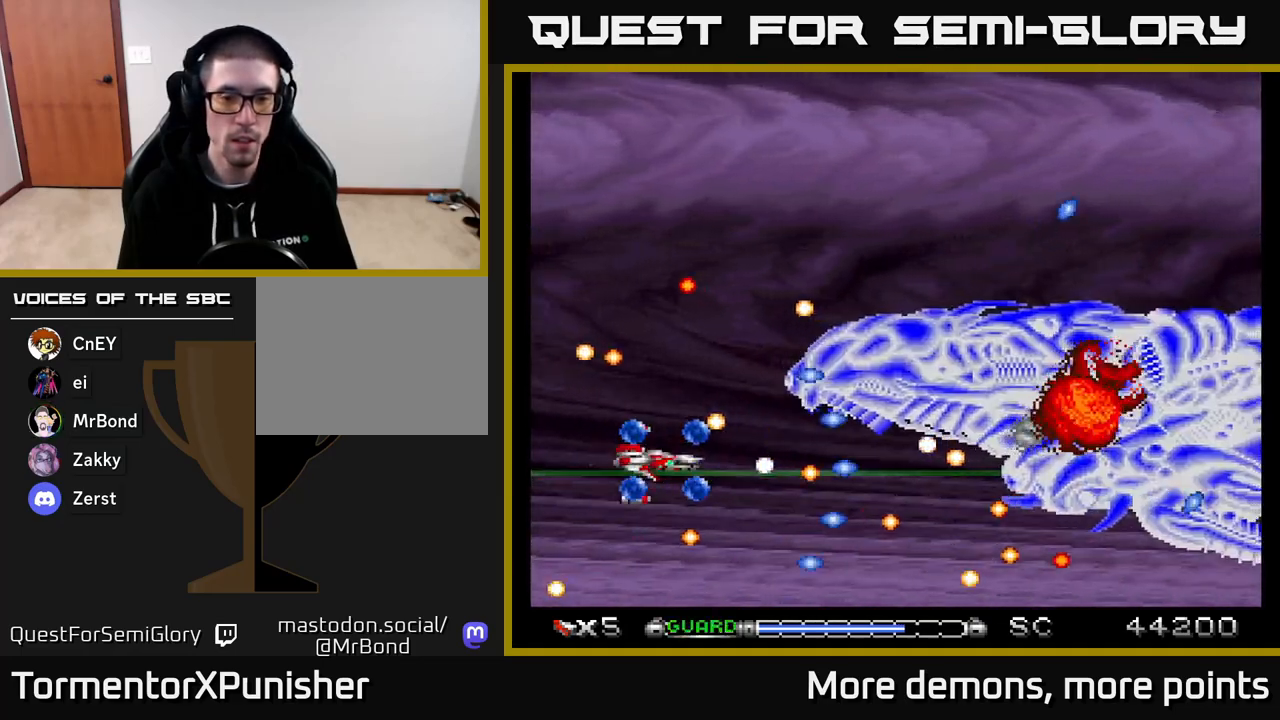
{"buttons": ["A", "DPAD_UP"], "right_stick": "center", "events": [[350, "DPAD_LEFT", "up"], [417, "DPAD_UP", "down"]]}
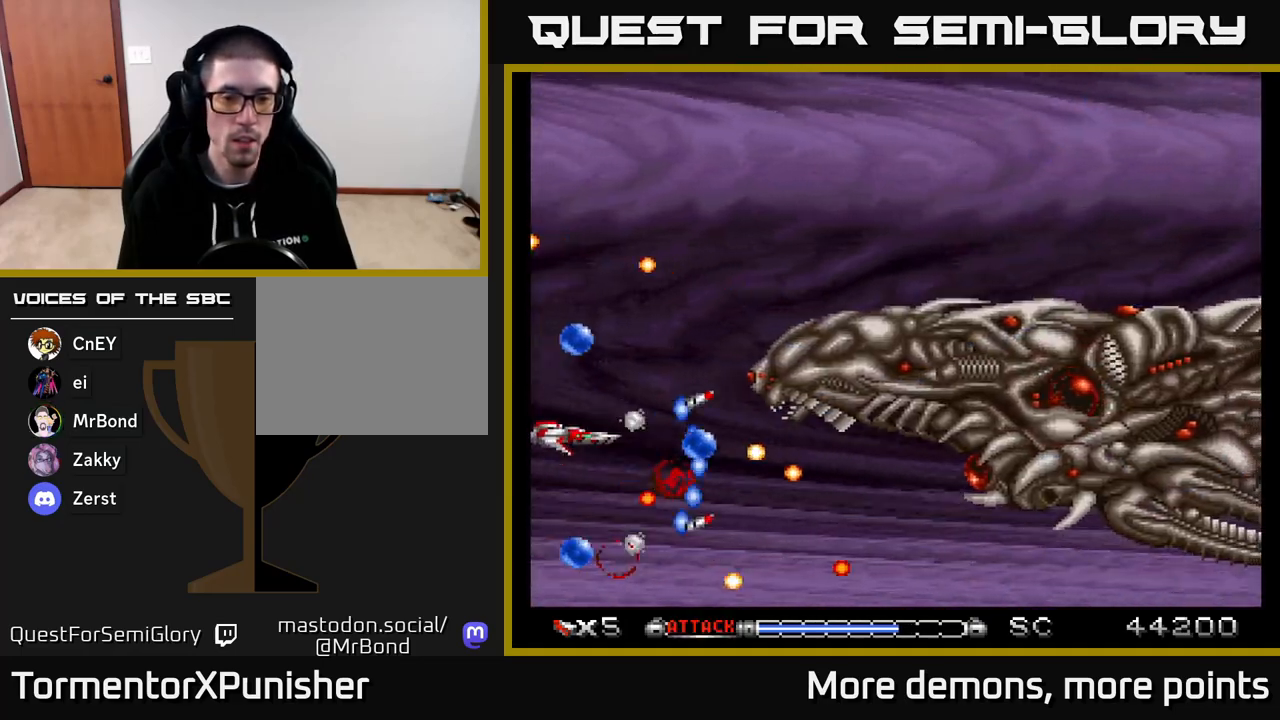
{"buttons": ["A", "DPAD_UP", "DPAD_RIGHT"], "right_stick": "center", "events": [[50, "DPAD_UP", "up"], [67, "DPAD_LEFT", "down"], [117, "R2", "down"], [217, "R2", "up"], [250, "DPAD_LEFT", "up"], [267, "DPAD_UP", "down"], [450, "DPAD_RIGHT", "down"]]}
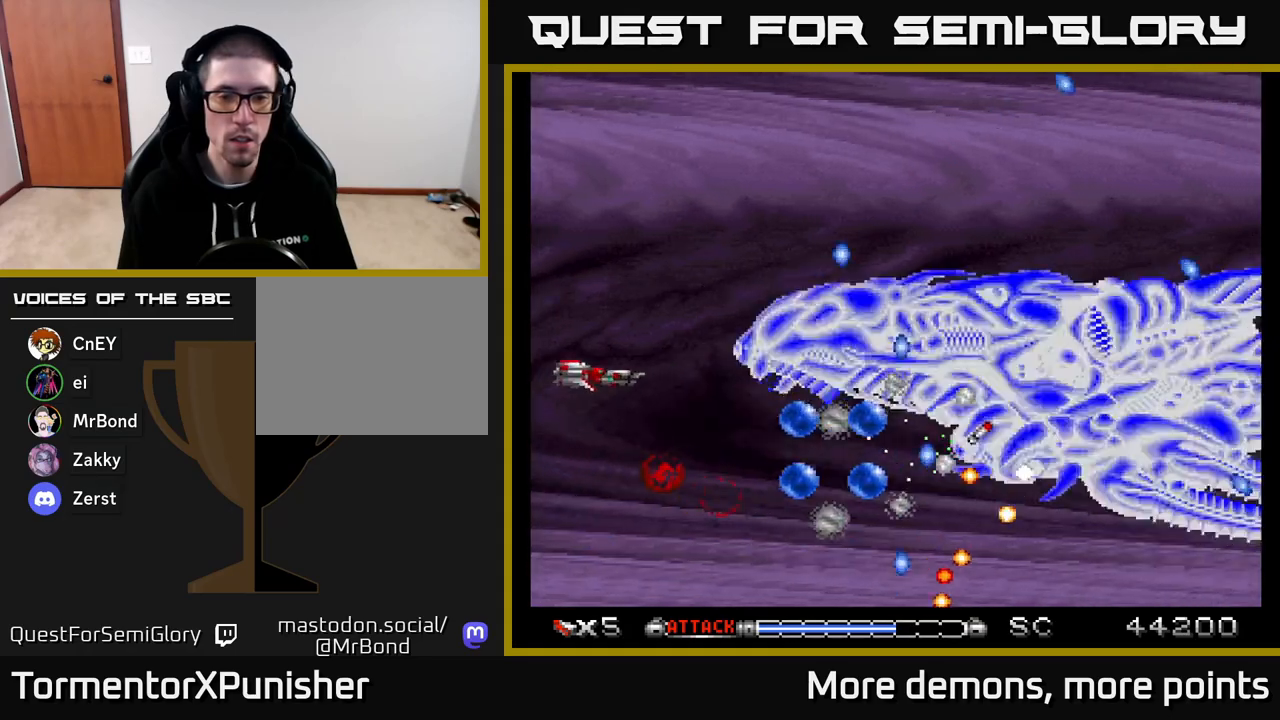
{"buttons": ["A"], "right_stick": "center", "events": [[50, "DPAD_RIGHT", "up"], [283, "DPAD_UP", "up"]]}
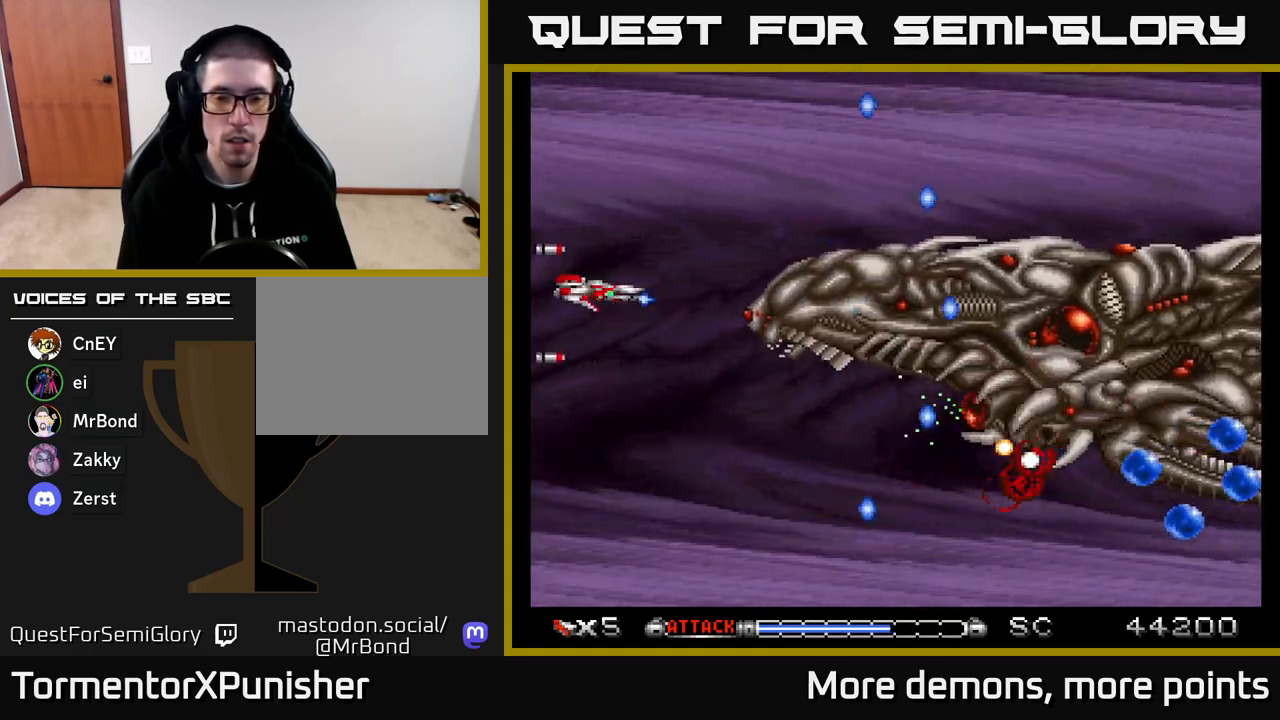
{"buttons": ["A", "DPAD_UP", "DPAD_RIGHT"], "right_stick": "center", "events": [[67, "DPAD_UP", "down"], [267, "DPAD_RIGHT", "down"], [367, "DPAD_RIGHT", "up"], [467, "DPAD_RIGHT", "down"]]}
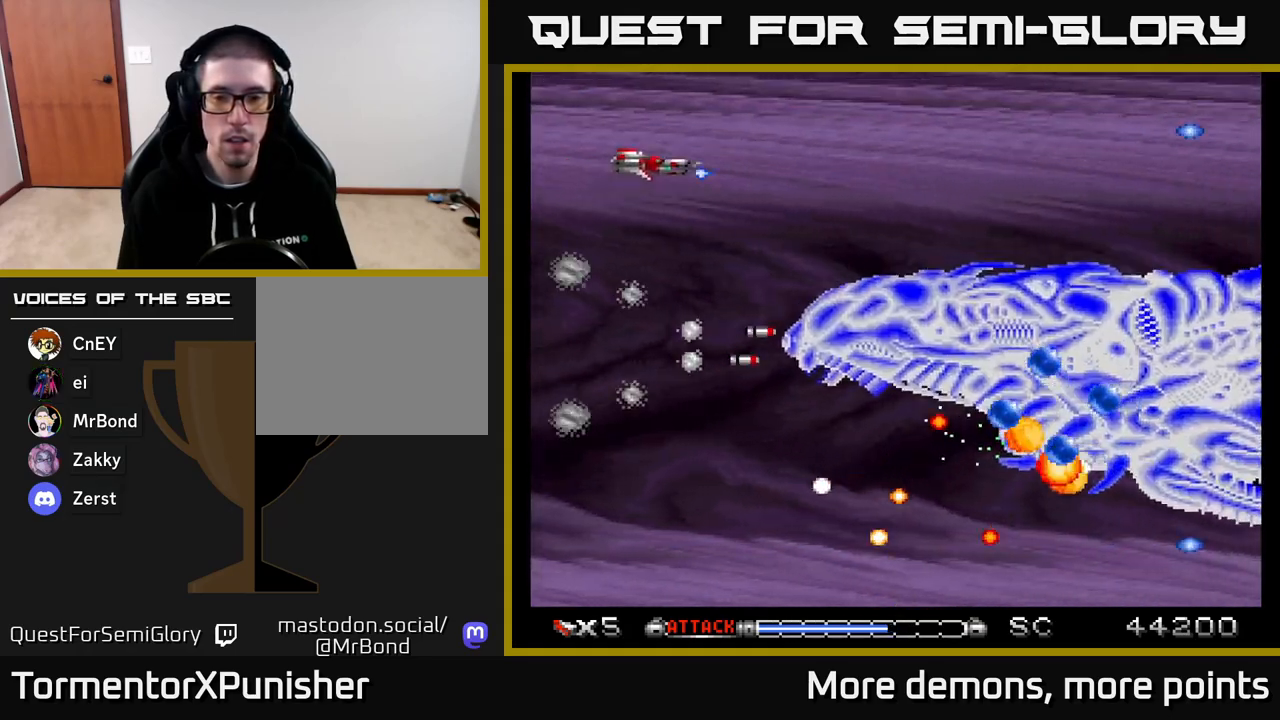
{"buttons": ["A", "DPAD_DOWN", "DPAD_LEFT"], "right_stick": "center", "events": [[33, "DPAD_UP", "up"], [233, "DPAD_RIGHT", "up"], [250, "DPAD_DOWN", "down"], [500, "DPAD_LEFT", "down"]]}
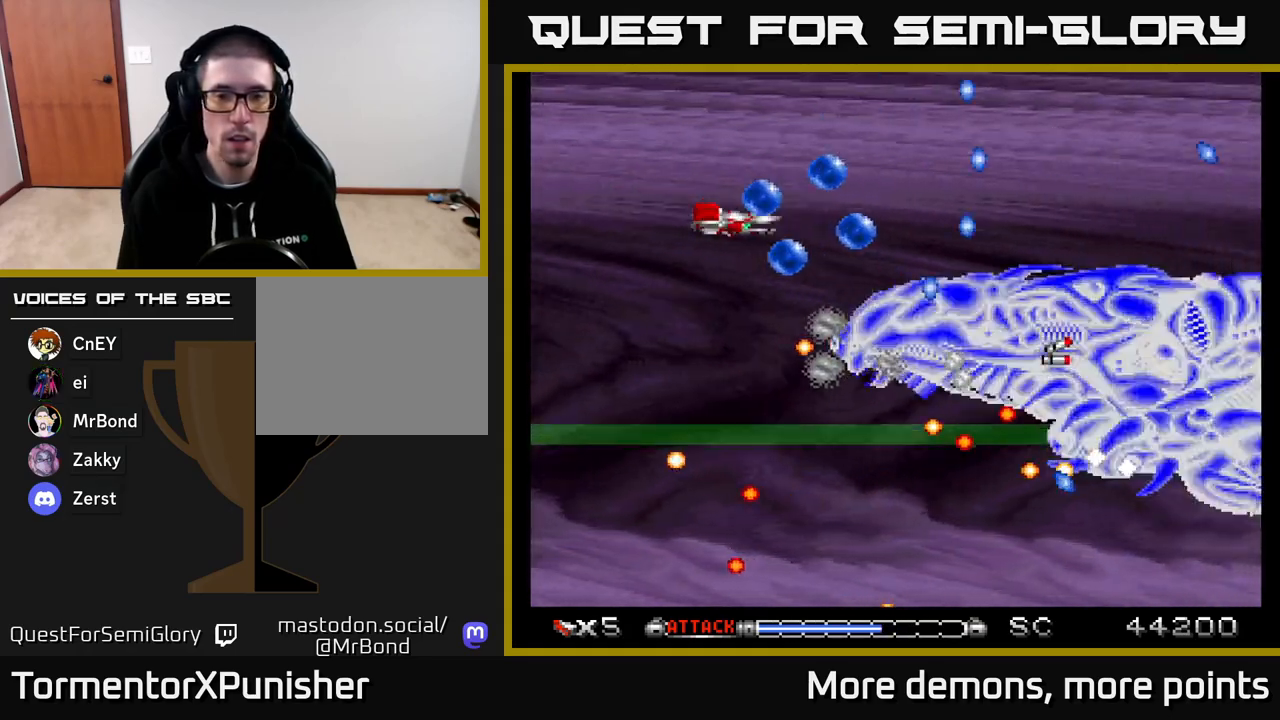
{"buttons": ["A", "R2", "DPAD_LEFT"], "right_stick": "center", "events": [[117, "DPAD_DOWN", "up"], [150, "DPAD_DOWN", "down"], [383, "DPAD_DOWN", "up"], [467, "R2", "down"]]}
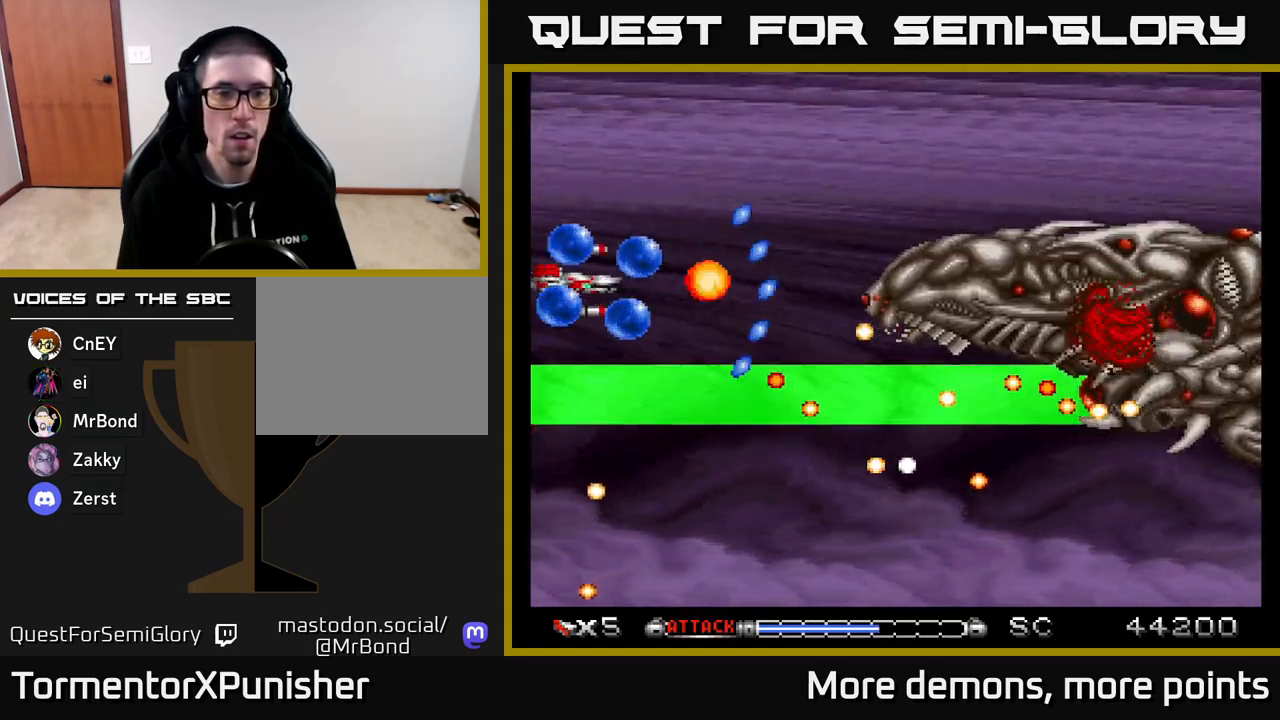
{"buttons": ["A", "DPAD_UP", "DPAD_RIGHT"], "right_stick": "center", "events": [[50, "R2", "up"], [67, "DPAD_LEFT", "up"], [150, "DPAD_UP", "down"], [317, "DPAD_RIGHT", "down"]]}
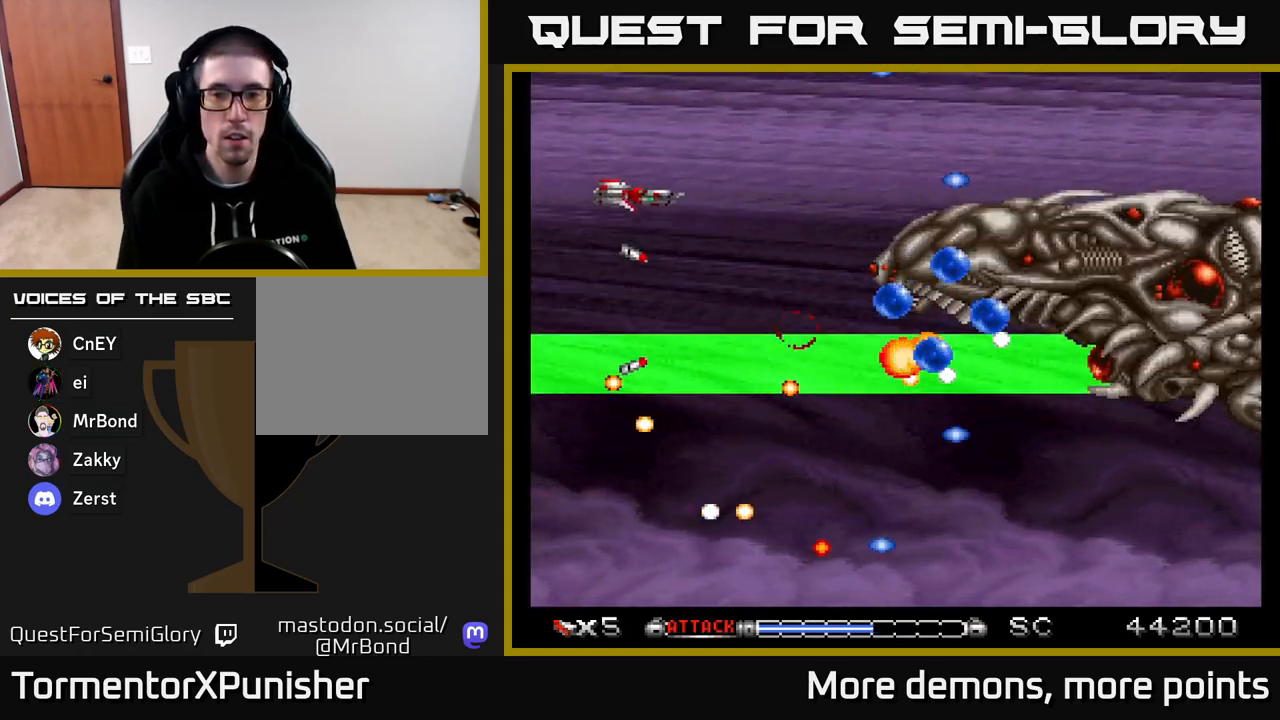
{"buttons": ["A", "DPAD_UP", "DPAD_RIGHT"], "right_stick": "center", "events": []}
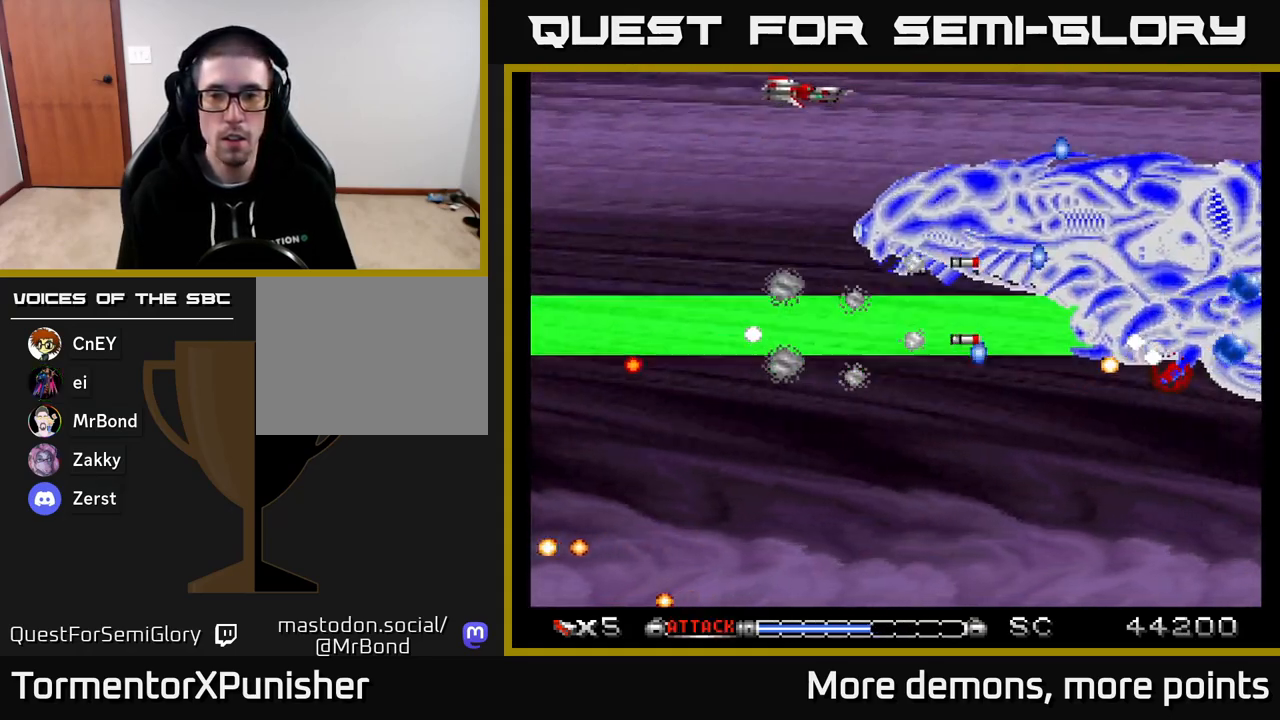
{"buttons": ["A", "DPAD_LEFT"], "right_stick": "center", "events": [[83, "DPAD_RIGHT", "up"], [183, "DPAD_UP", "up"], [333, "DPAD_LEFT", "down"]]}
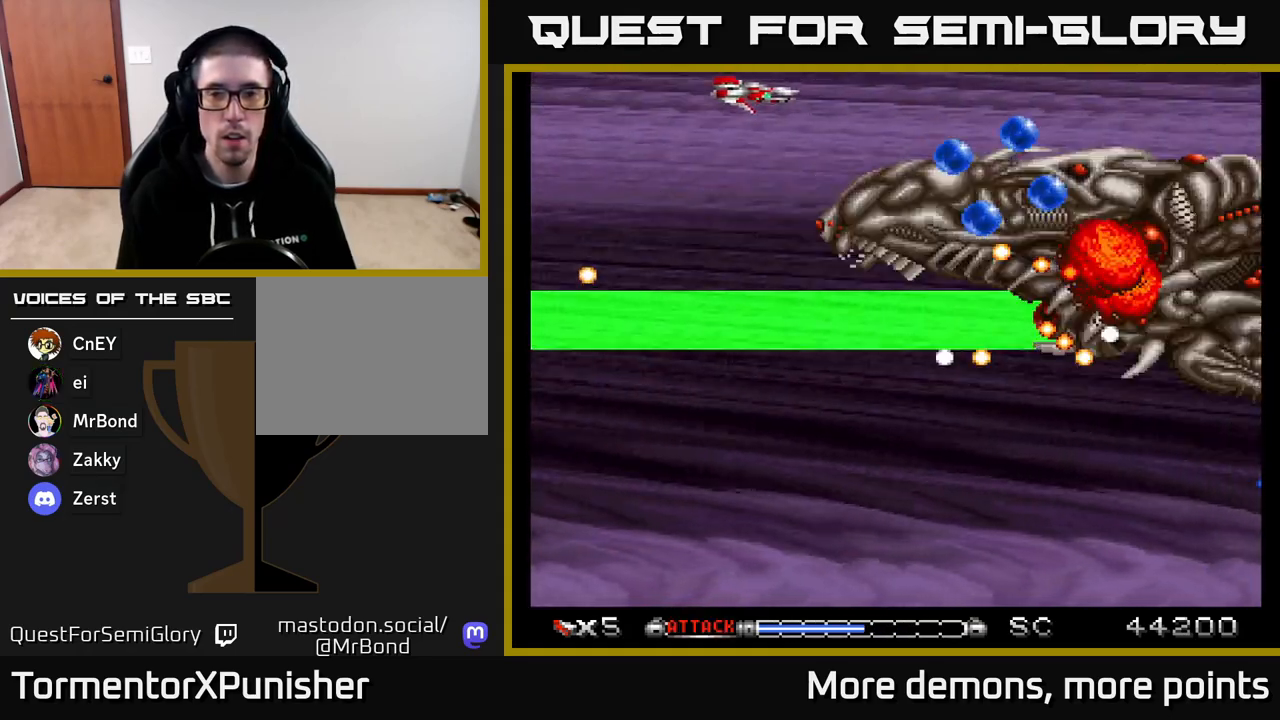
{"buttons": ["A", "DPAD_DOWN"], "right_stick": "center", "events": [[167, "DPAD_LEFT", "up"], [200, "DPAD_DOWN", "down"]]}
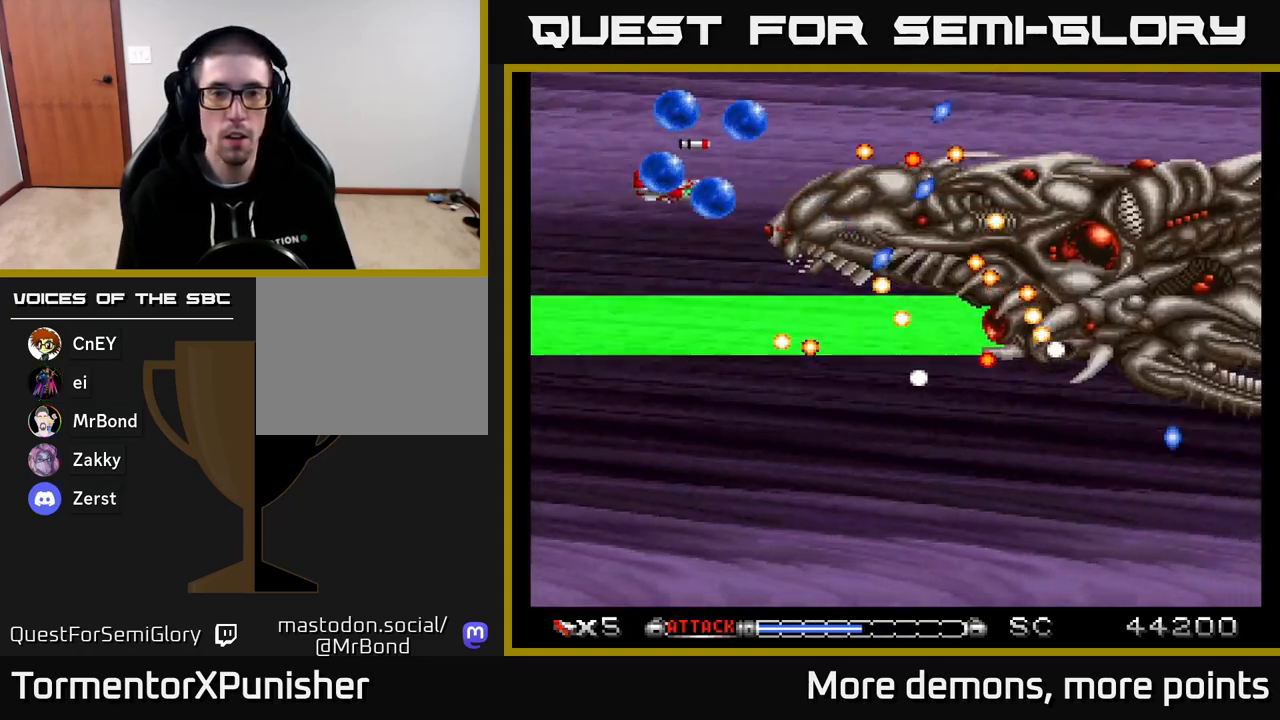
{"buttons": ["A", "DPAD_UP"], "right_stick": "center", "events": [[133, "DPAD_LEFT", "down"], [183, "DPAD_DOWN", "up"], [250, "R2", "down"], [367, "R2", "up"], [433, "DPAD_LEFT", "up"], [433, "DPAD_UP", "down"]]}
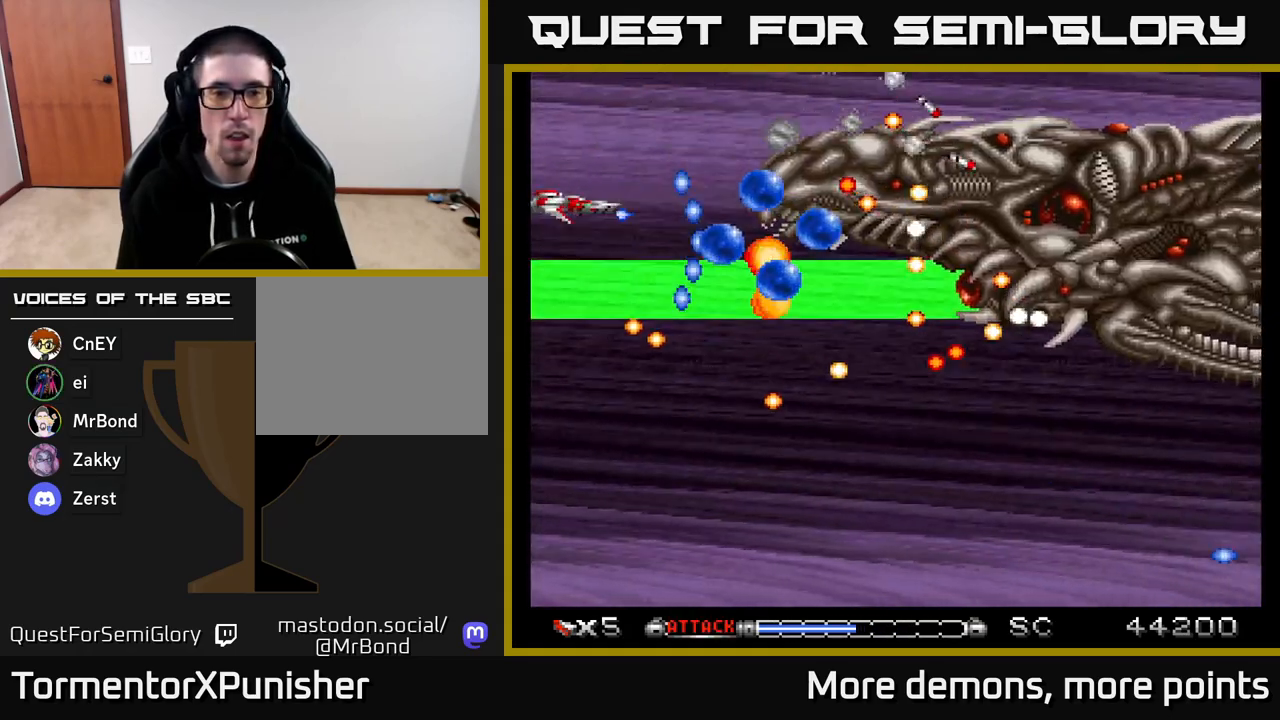
{"buttons": ["A"], "right_stick": "center", "events": [[200, "DPAD_RIGHT", "down"], [217, "DPAD_UP", "up"], [283, "DPAD_RIGHT", "up"]]}
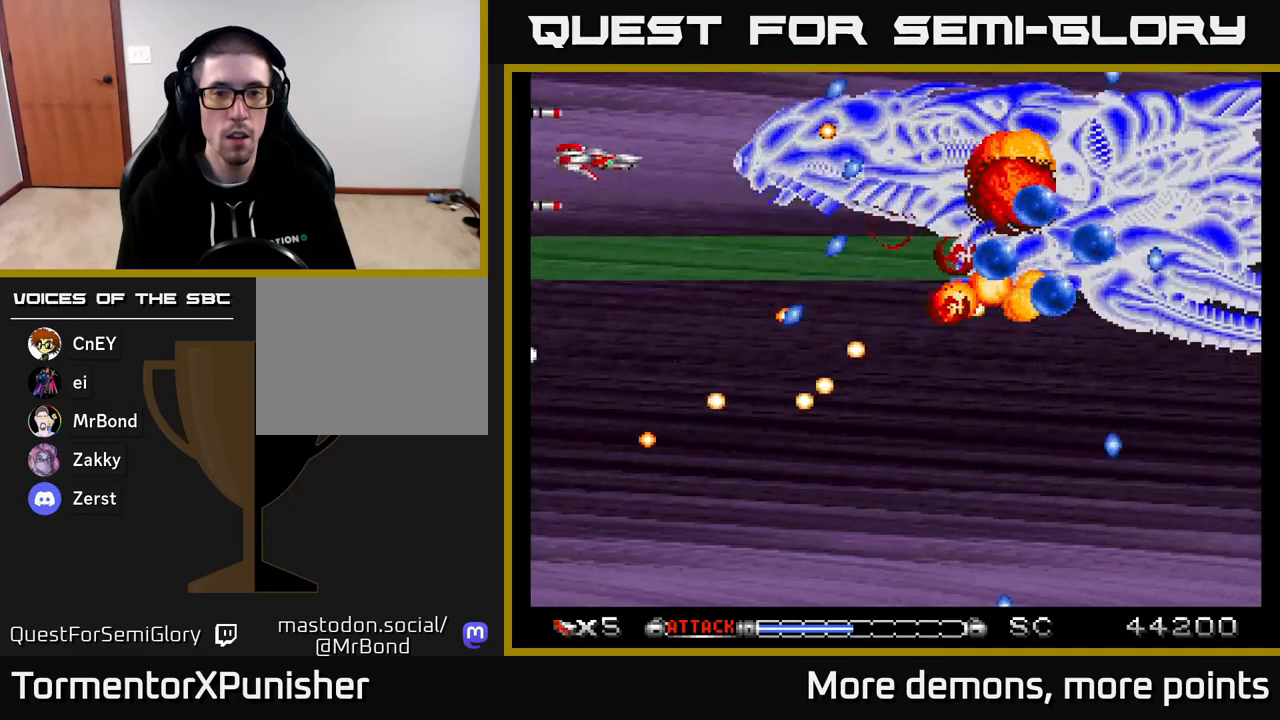
{"buttons": ["A", "DPAD_RIGHT"], "right_stick": "center", "events": [[50, "DPAD_UP", "down"], [150, "DPAD_UP", "up"], [483, "DPAD_RIGHT", "down"]]}
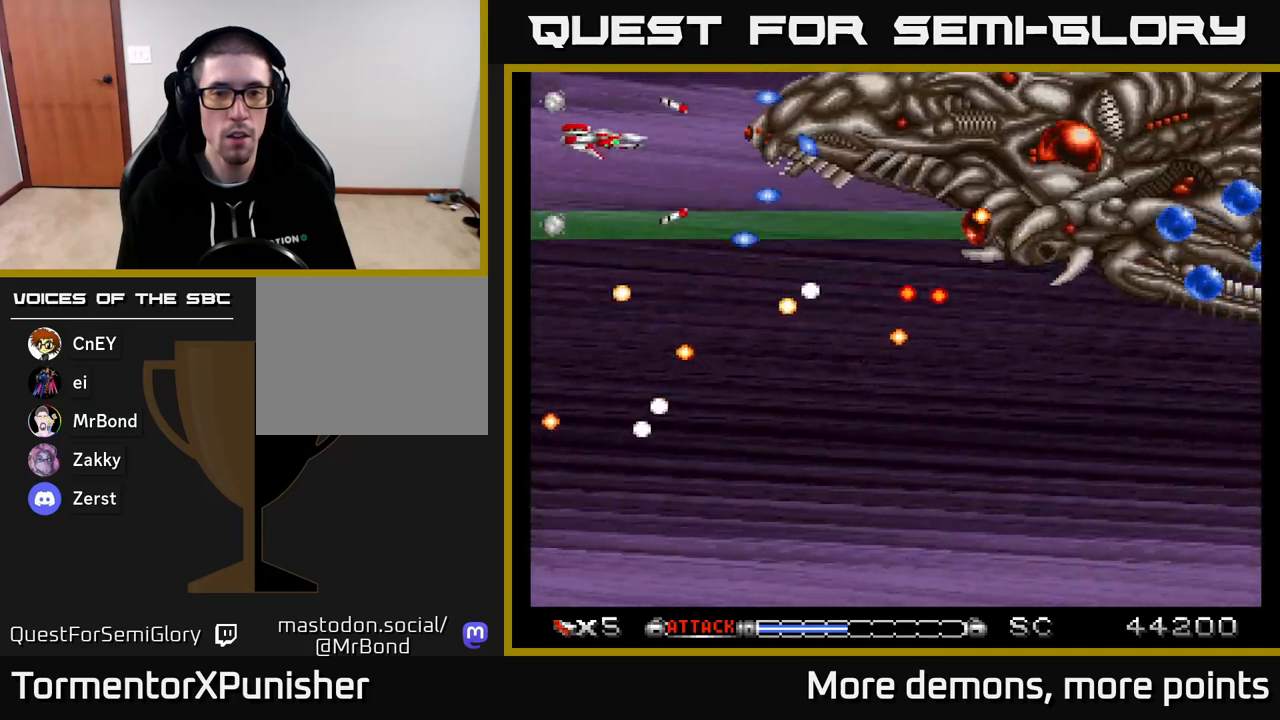
{"buttons": ["A"], "right_stick": "center", "events": [[150, "DPAD_RIGHT", "up"]]}
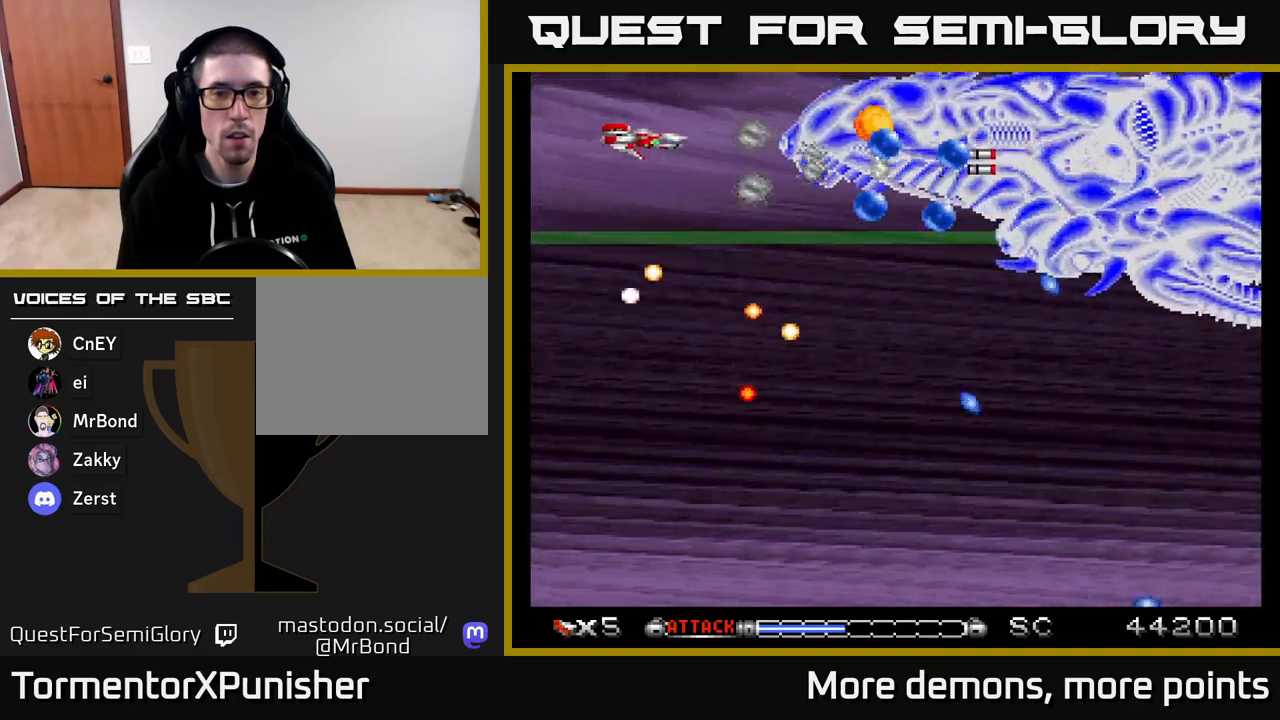
{"buttons": ["A", "DPAD_LEFT"], "right_stick": "center", "events": [[150, "DPAD_DOWN", "down"], [183, "DPAD_RIGHT", "down"], [433, "DPAD_RIGHT", "up"], [467, "DPAD_LEFT", "down"], [483, "DPAD_DOWN", "up"]]}
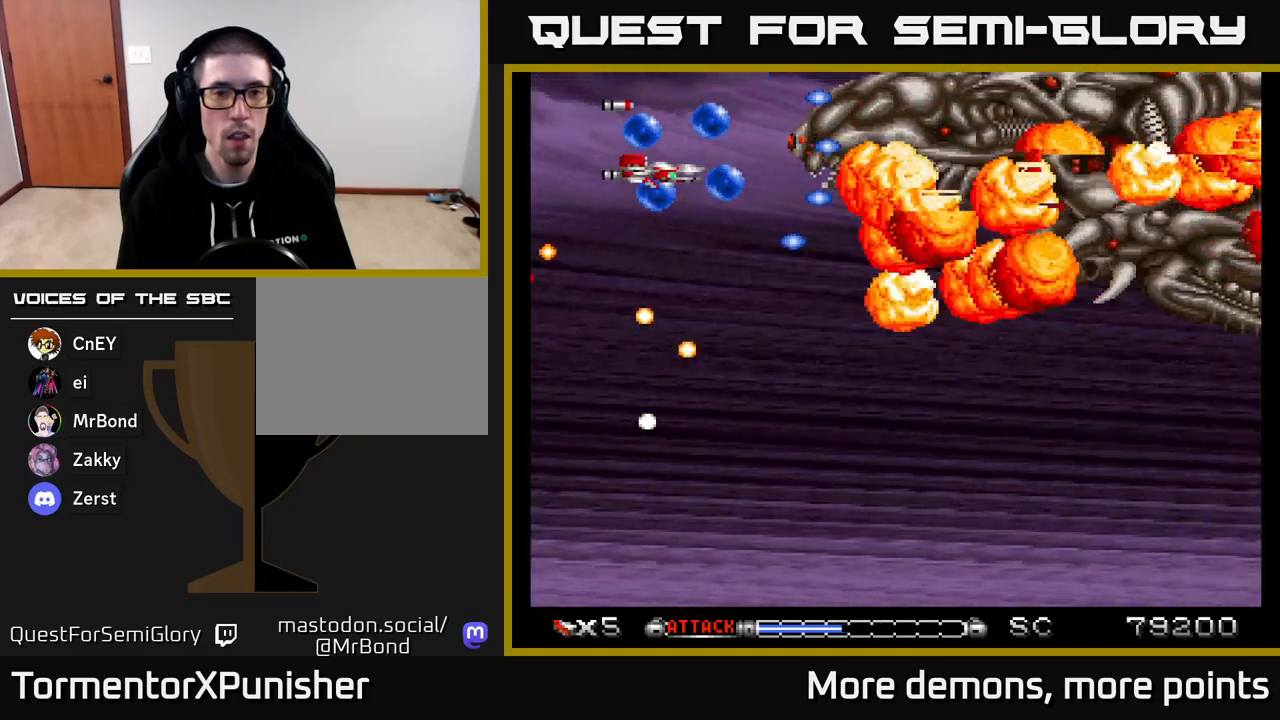
{"buttons": ["A", "DPAD_DOWN"], "right_stick": "center", "events": [[150, "R2", "down"], [200, "DPAD_LEFT", "up"], [233, "DPAD_DOWN", "down"], [250, "DPAD_RIGHT", "down"], [250, "R2", "up"], [267, "X", "down"], [283, "A", "up"], [317, "A", "down"], [400, "X", "up"], [417, "DPAD_RIGHT", "up"]]}
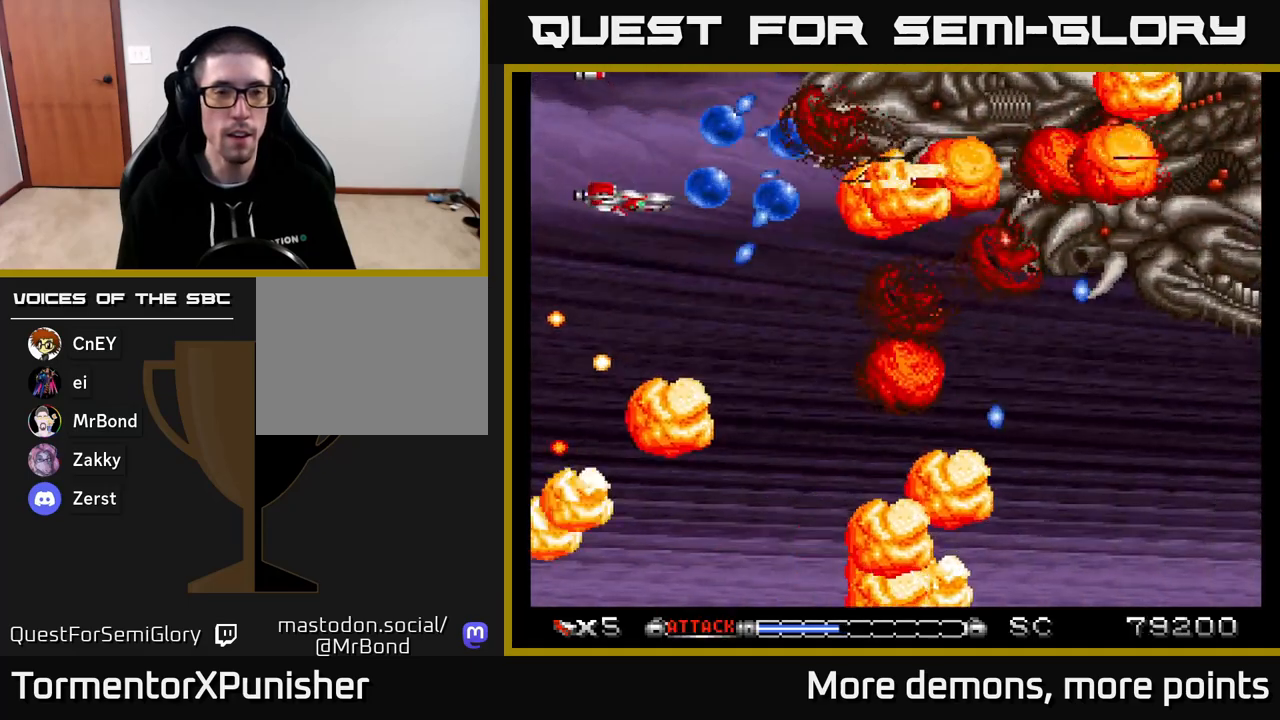
{"buttons": ["A", "DPAD_DOWN"], "right_stick": "center", "events": []}
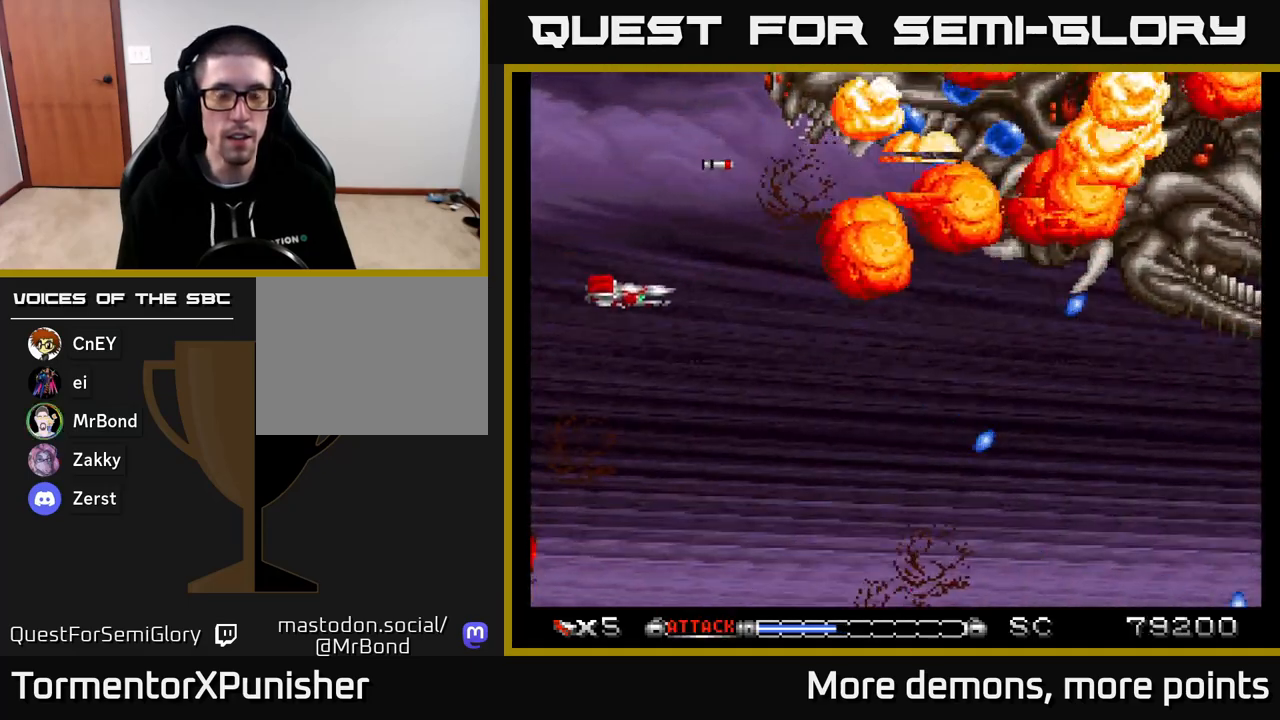
{"buttons": ["A"], "right_stick": "center", "events": [[117, "DPAD_DOWN", "up"]]}
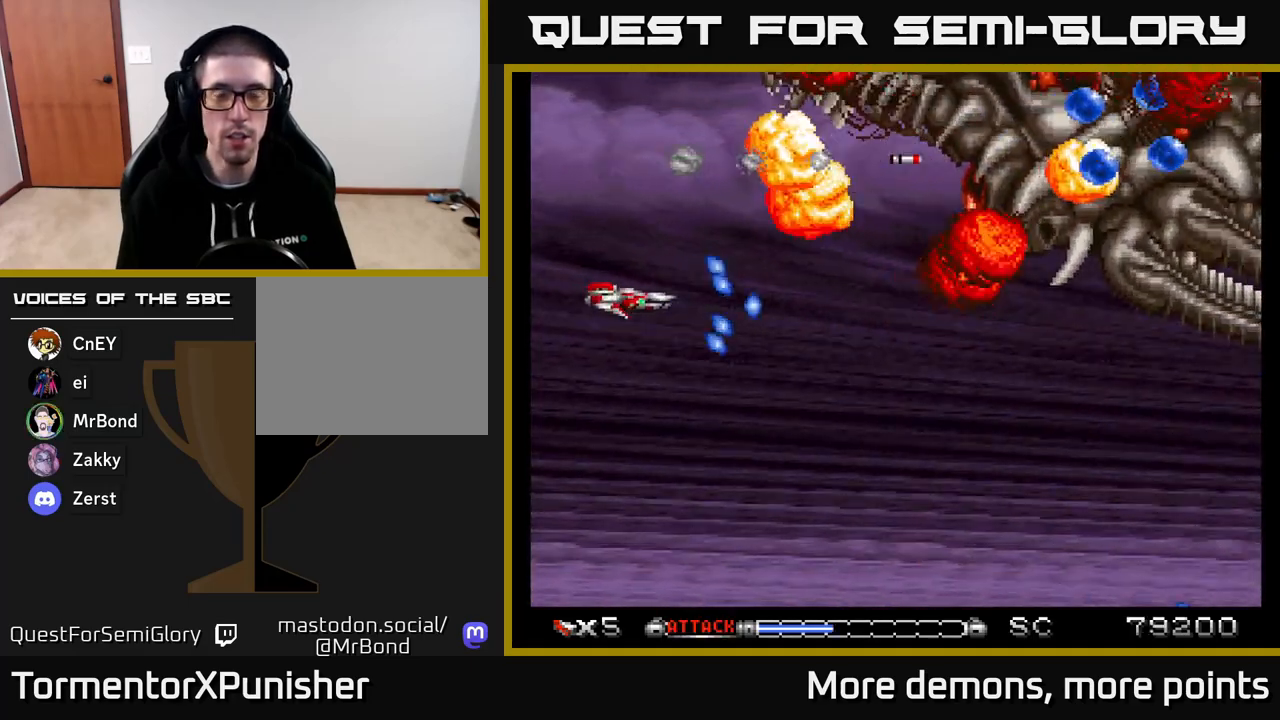
{"buttons": ["A", "DPAD_DOWN"], "right_stick": "center", "events": [[483, "DPAD_DOWN", "down"]]}
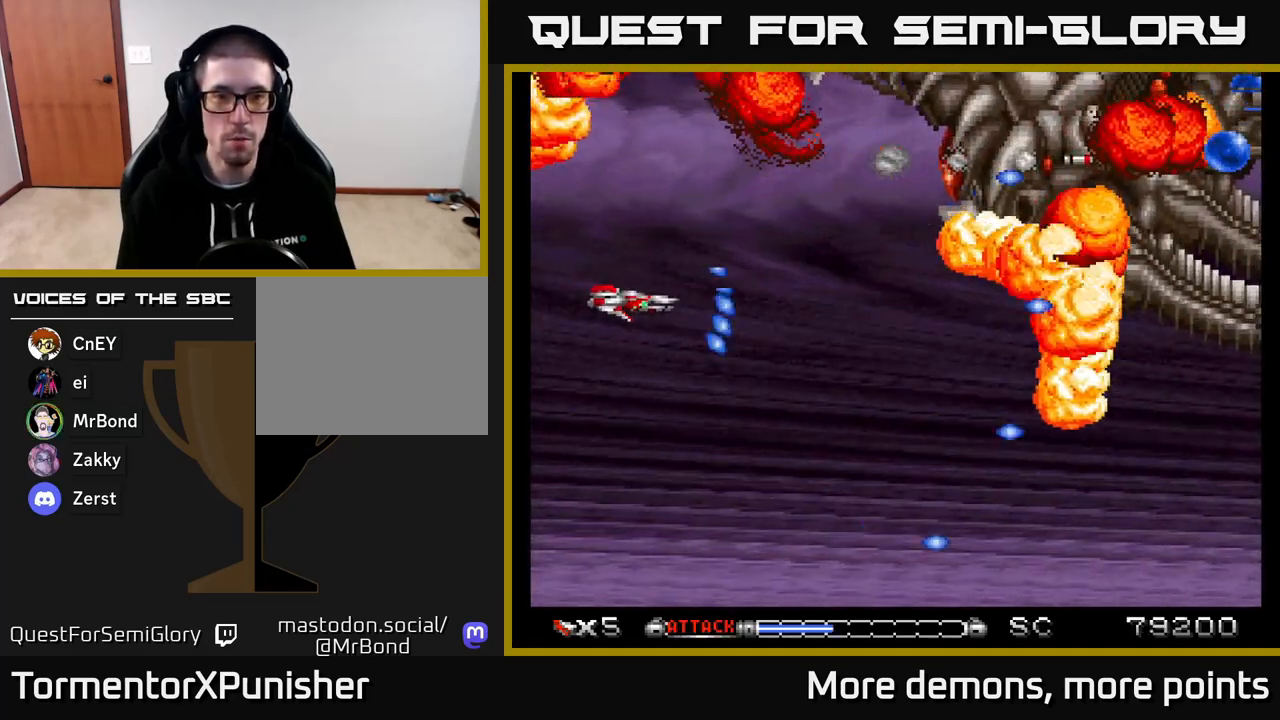
{"buttons": ["A", "DPAD_UP"], "right_stick": "center", "events": [[17, "DPAD_RIGHT", "down"], [333, "DPAD_DOWN", "up"], [433, "DPAD_UP", "down"], [450, "DPAD_RIGHT", "up"]]}
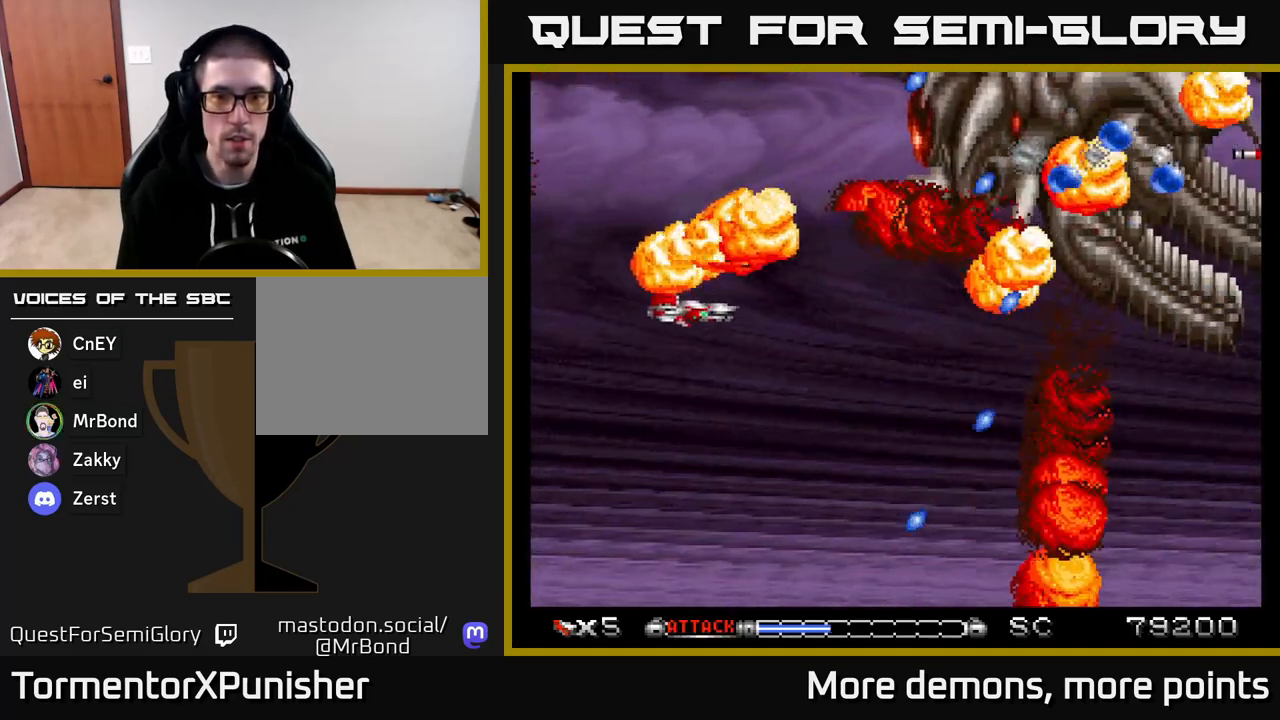
{"buttons": ["DPAD_UP"], "right_stick": "center", "events": [[83, "DPAD_UP", "up"], [150, "A", "up"], [217, "DPAD_RIGHT", "down"], [467, "DPAD_RIGHT", "up"], [467, "DPAD_UP", "down"]]}
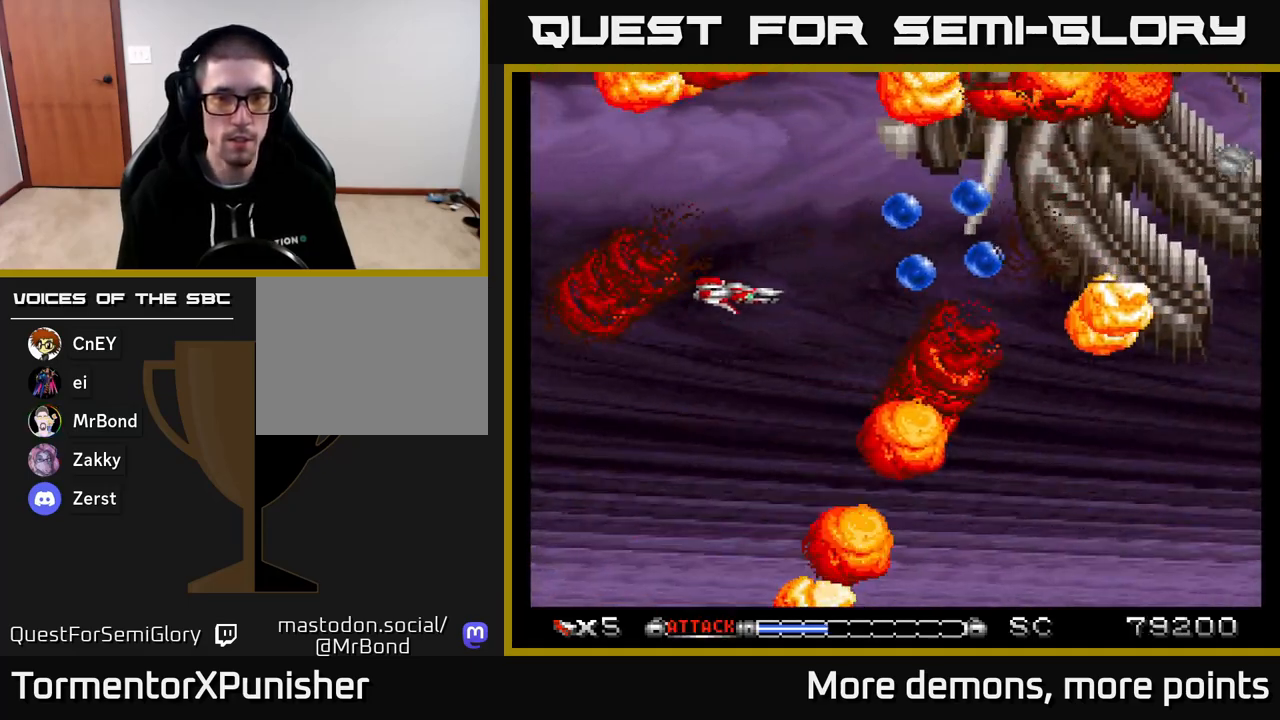
{"buttons": ["DPAD_DOWN"], "right_stick": "center", "events": [[50, "DPAD_RIGHT", "down"], [100, "DPAD_UP", "up"], [250, "DPAD_RIGHT", "up"], [467, "DPAD_DOWN", "down"]]}
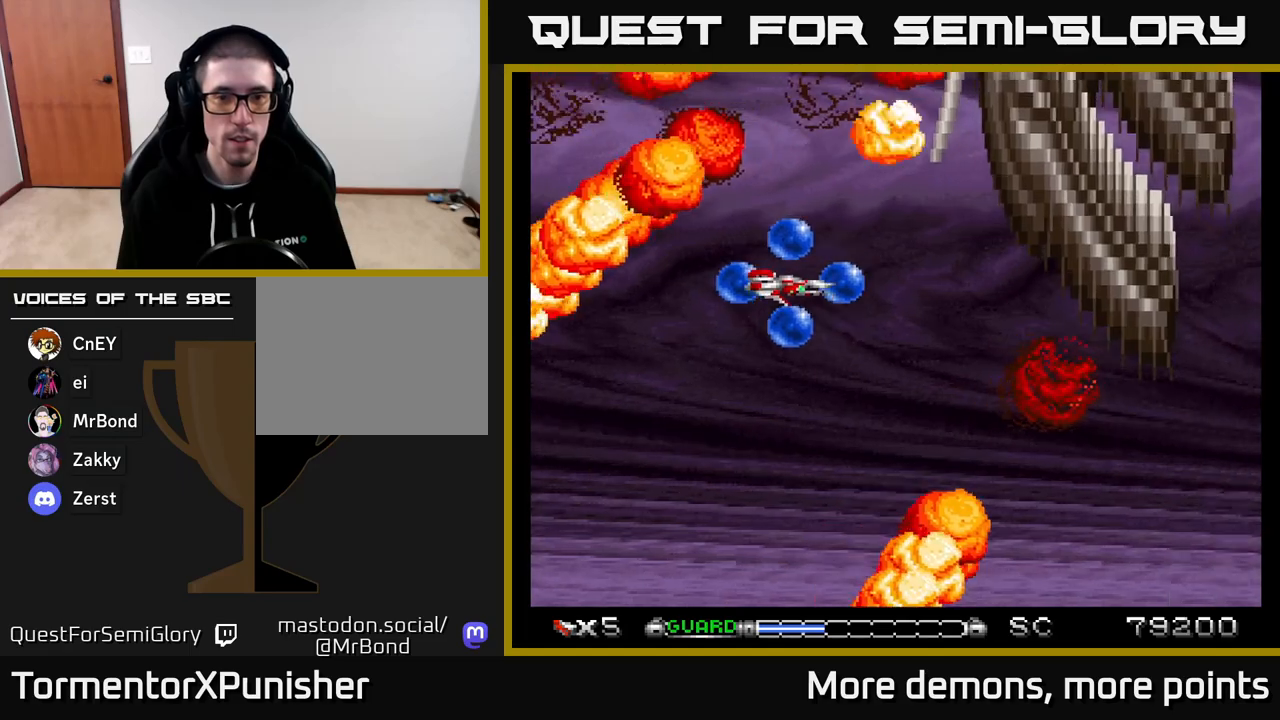
{"buttons": [], "right_stick": "center", "events": [[33, "X", "down"], [167, "X", "up"], [300, "DPAD_DOWN", "up"]]}
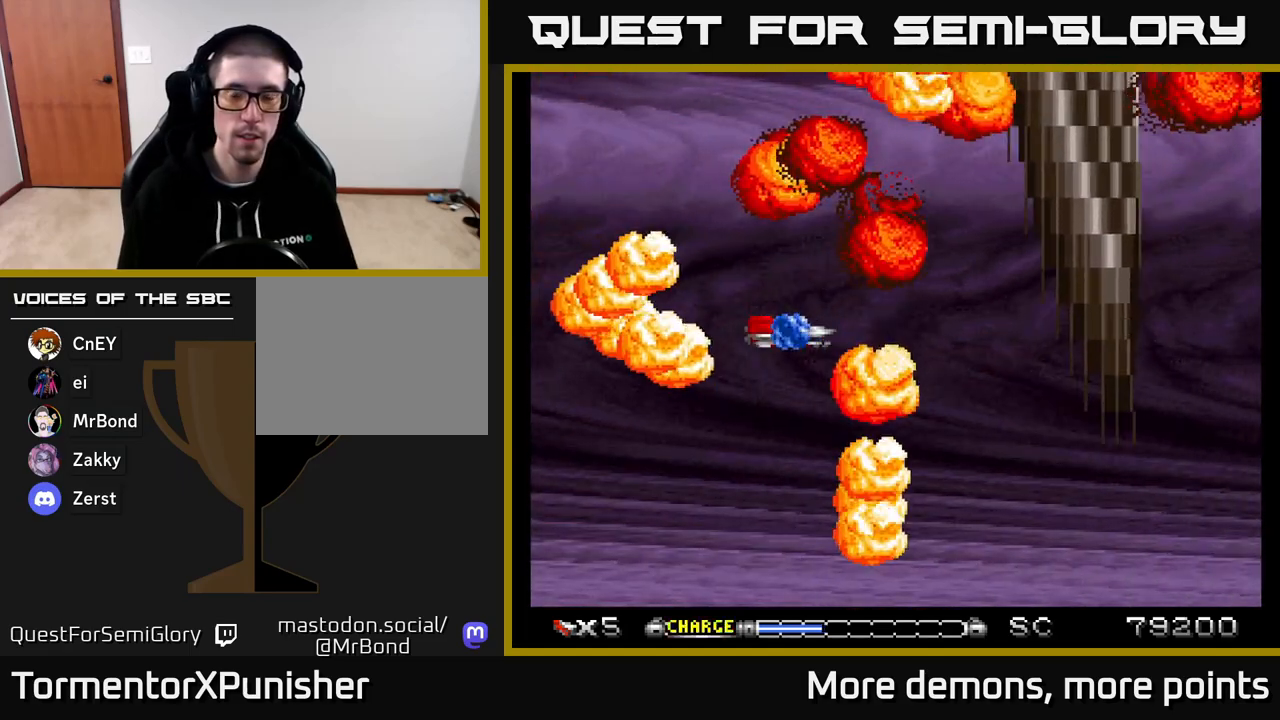
{"buttons": [], "right_stick": "center", "events": []}
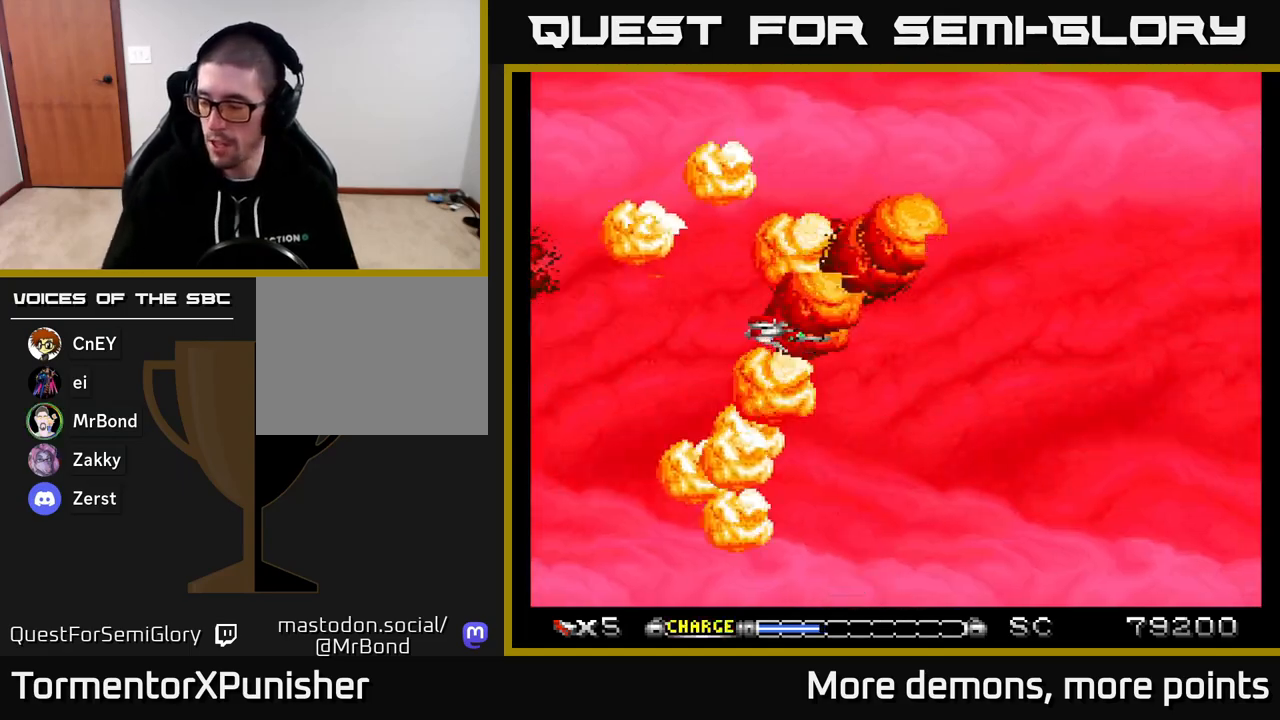
{"buttons": [], "right_stick": "center", "events": []}
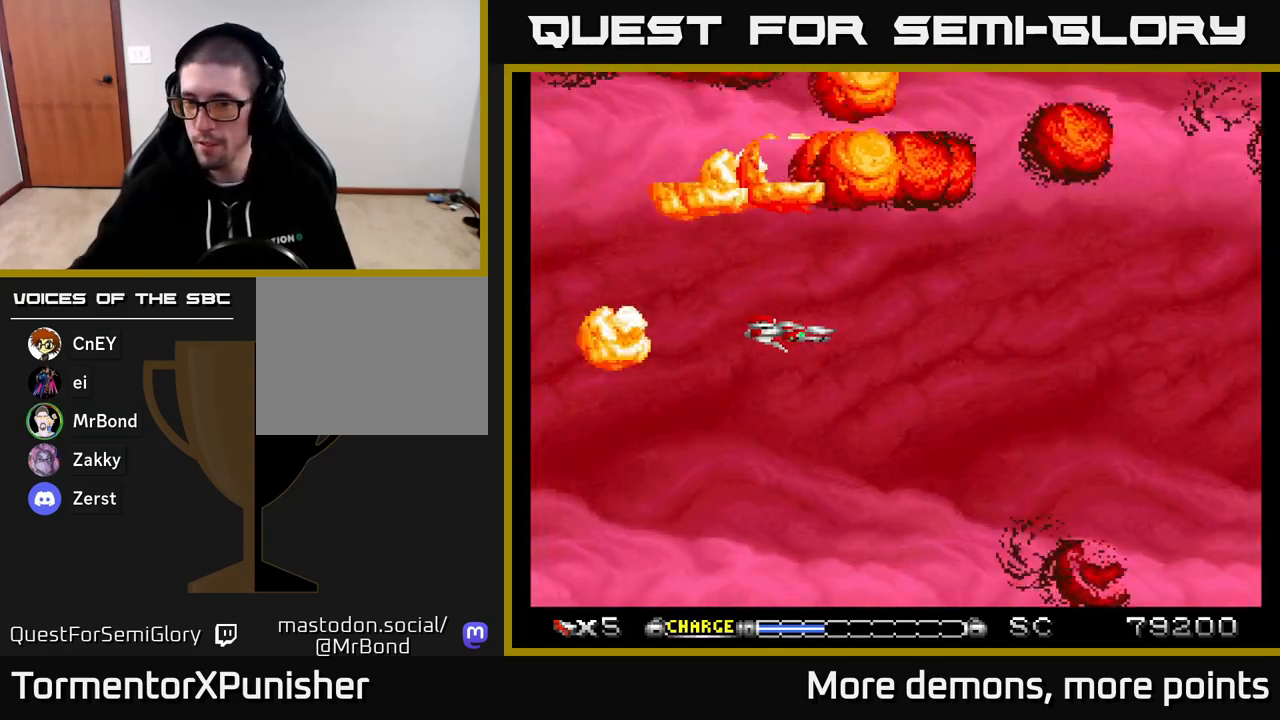
{"buttons": [], "right_stick": "center", "events": [[50, "DPAD_DOWN", "down"], [133, "DPAD_LEFT", "down"], [167, "DPAD_DOWN", "up"], [267, "DPAD_LEFT", "up"]]}